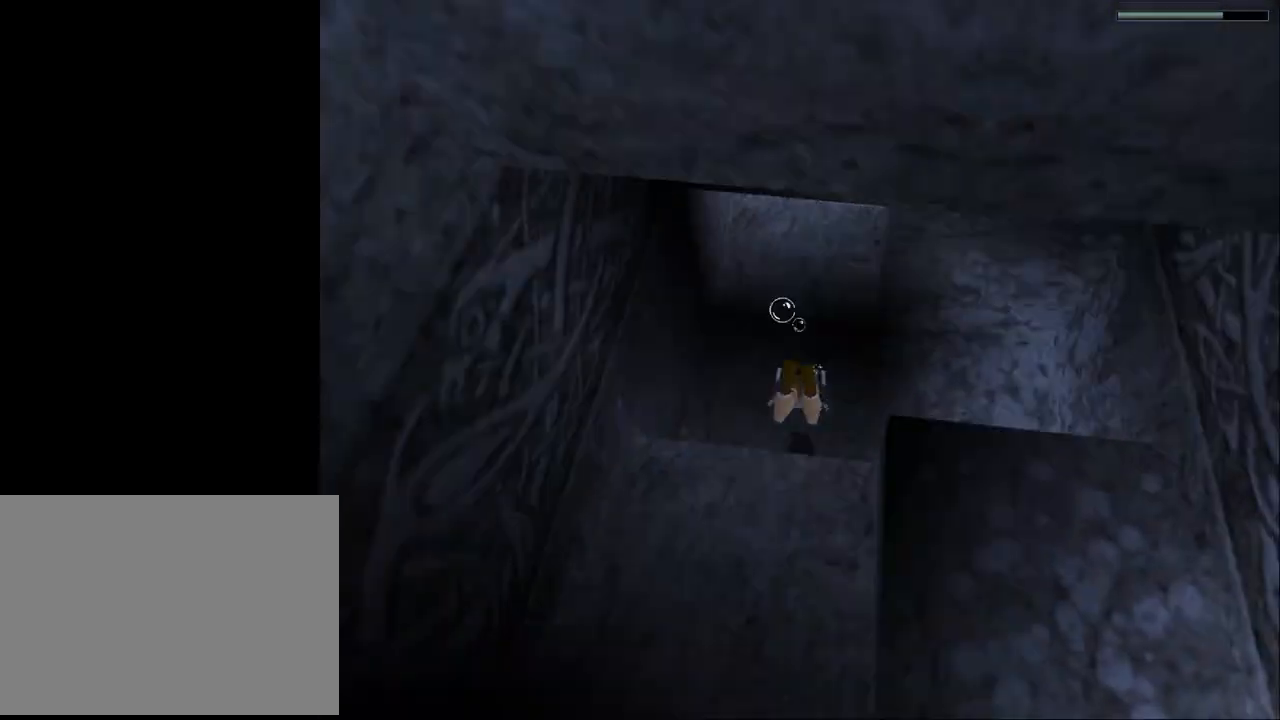
Gameplay with a controller (PlayStation layout); each line is a JSON object with the inputs held at the frame after it. "events" lists button and stick changes between this image and that frame as [ms after this image, input, new state], when the widget could be followed in between. Not read: L1 left_stick right_stick.
{"buttons": ["SQUARE", "DPAD_DOWN"], "events": [[33, "DPAD_DOWN", "down"]]}
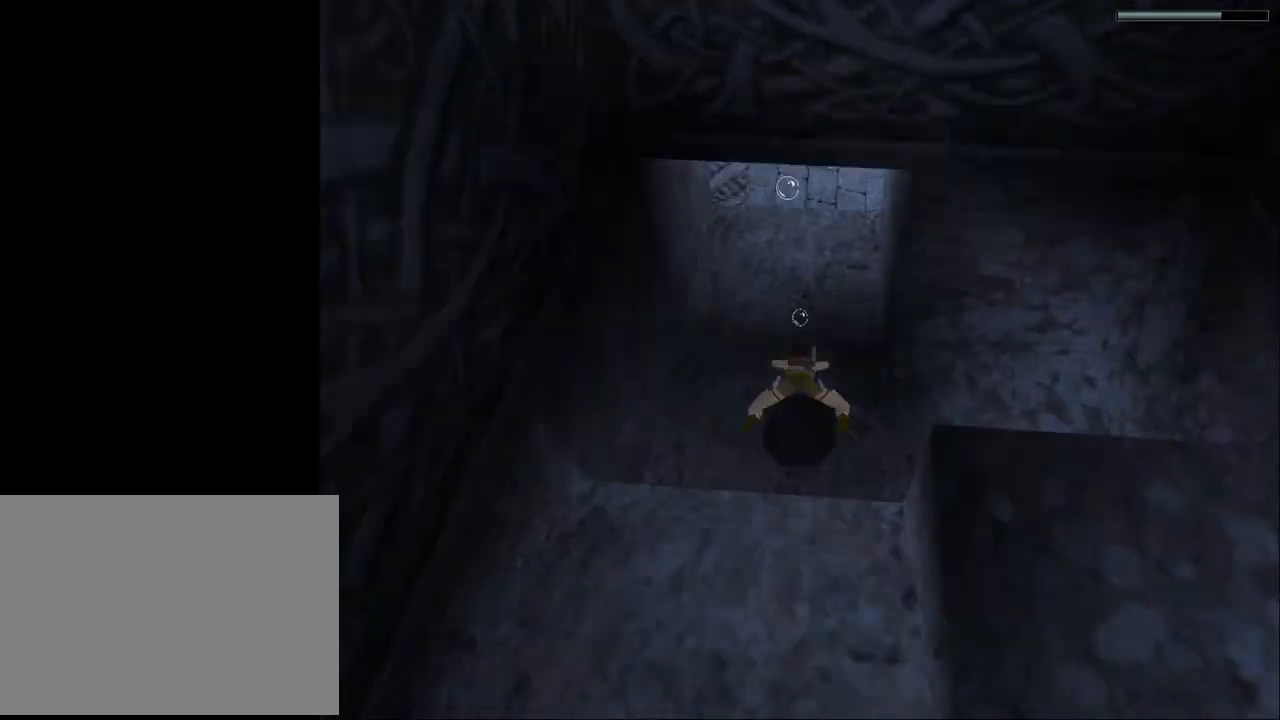
{"buttons": ["SQUARE", "DPAD_DOWN"], "events": []}
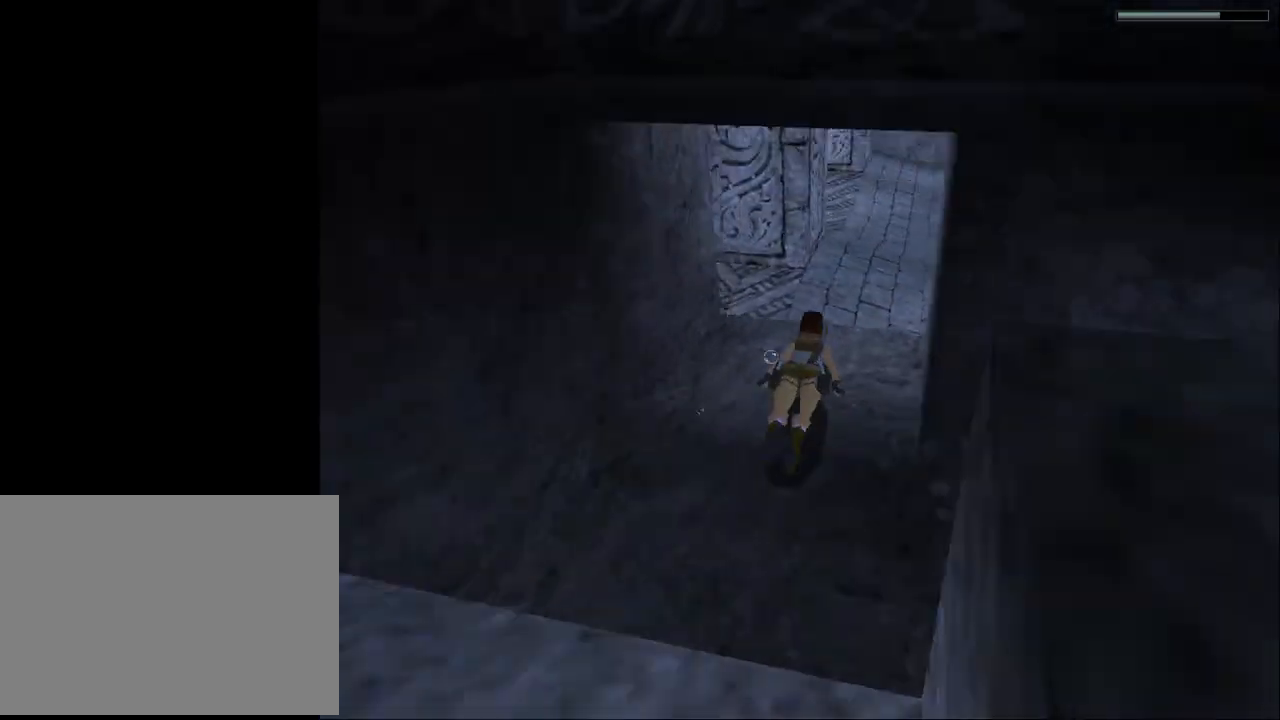
{"buttons": ["SQUARE"], "events": [[100, "DPAD_DOWN", "up"]]}
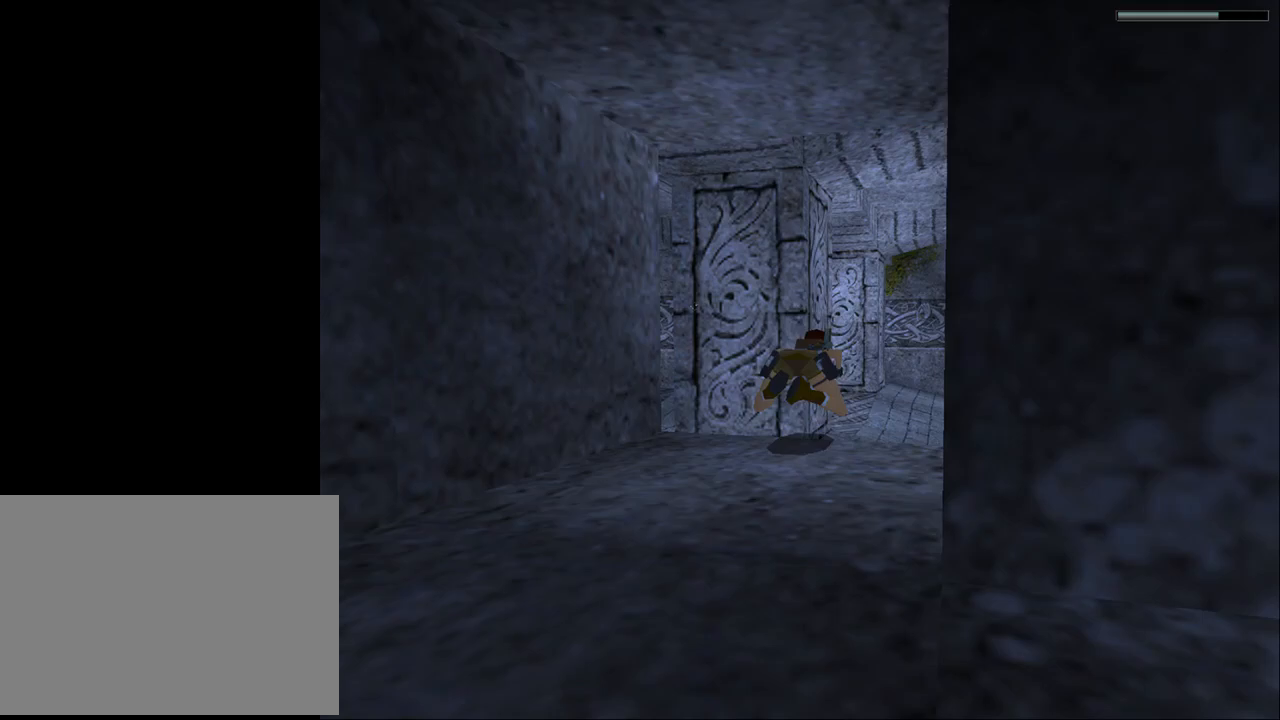
{"buttons": ["SQUARE"], "events": []}
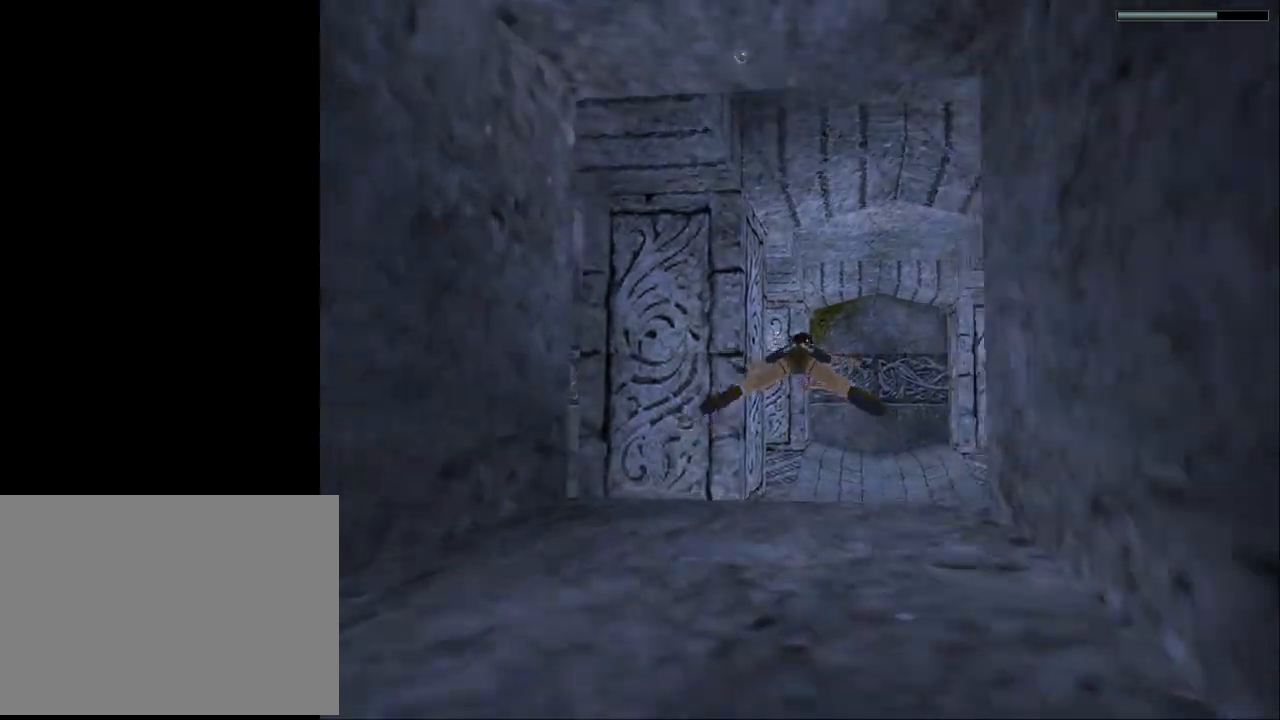
{"buttons": ["DPAD_RIGHT"], "events": [[33, "DPAD_UP", "down"], [100, "DPAD_UP", "up"], [300, "DPAD_RIGHT", "down"], [433, "SQUARE", "up"]]}
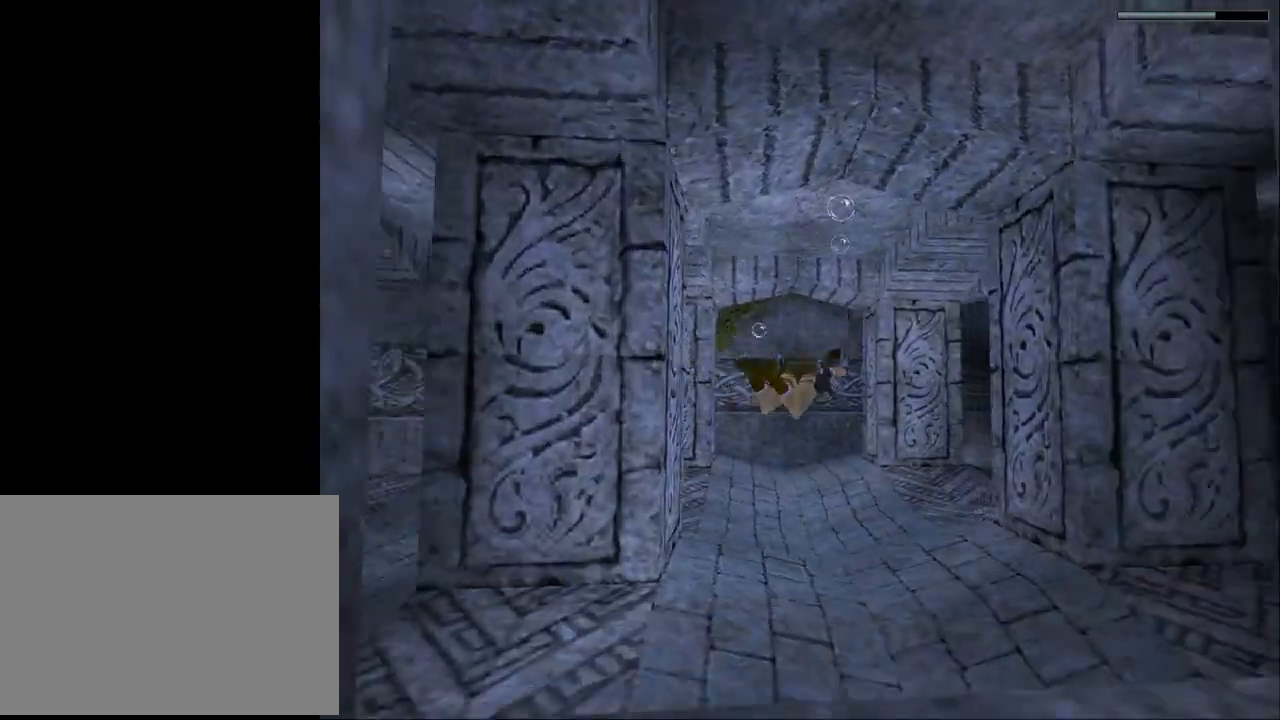
{"buttons": [], "events": [[400, "DPAD_RIGHT", "up"]]}
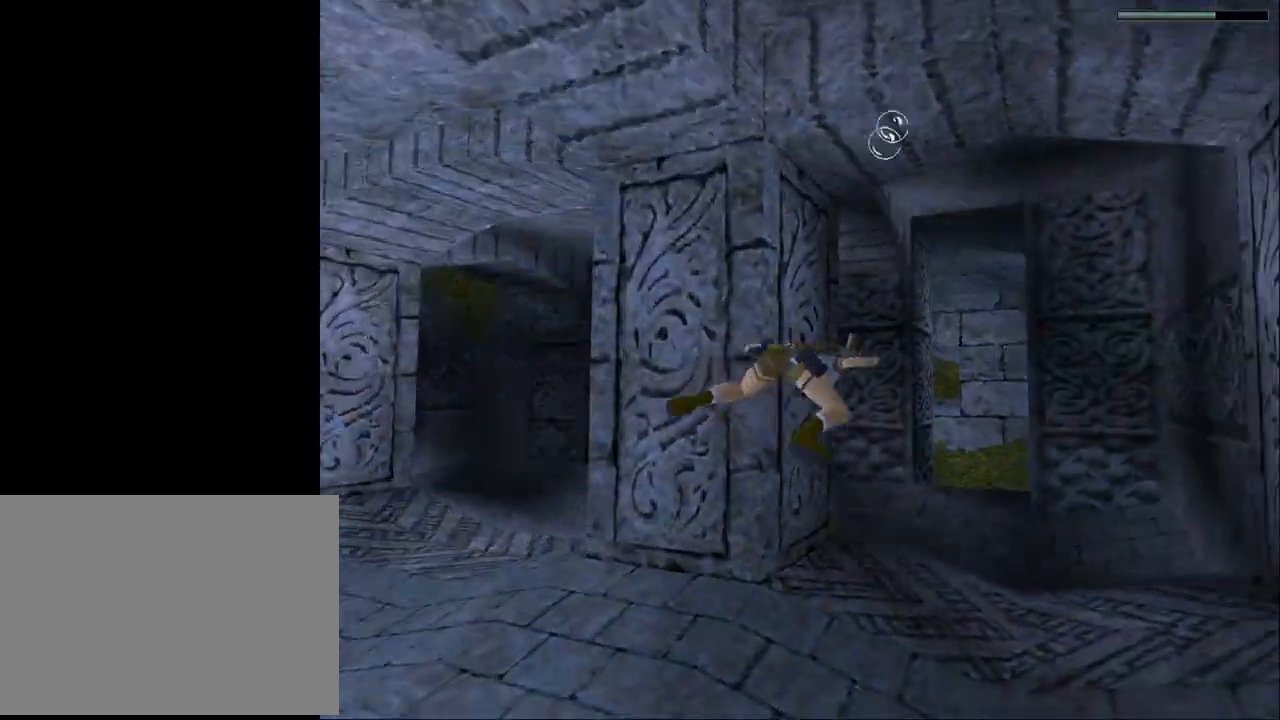
{"buttons": ["DPAD_LEFT"], "events": [[367, "DPAD_LEFT", "down"]]}
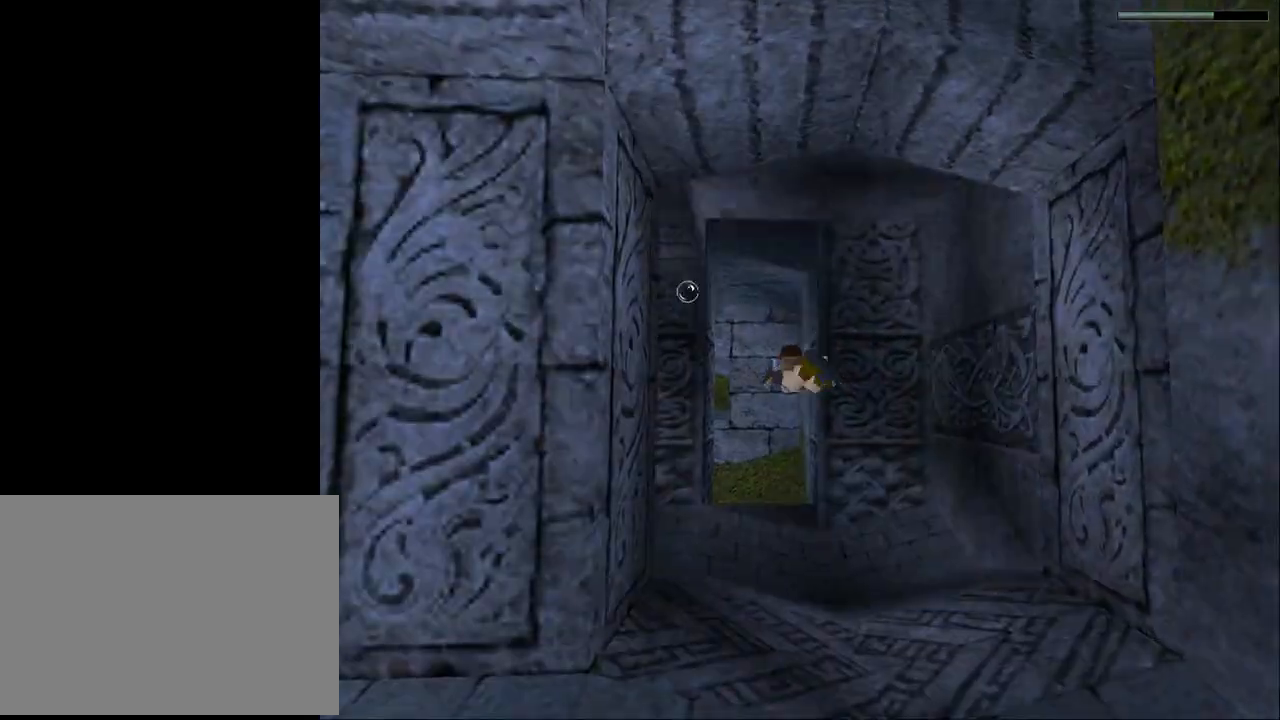
{"buttons": ["DPAD_LEFT"], "events": []}
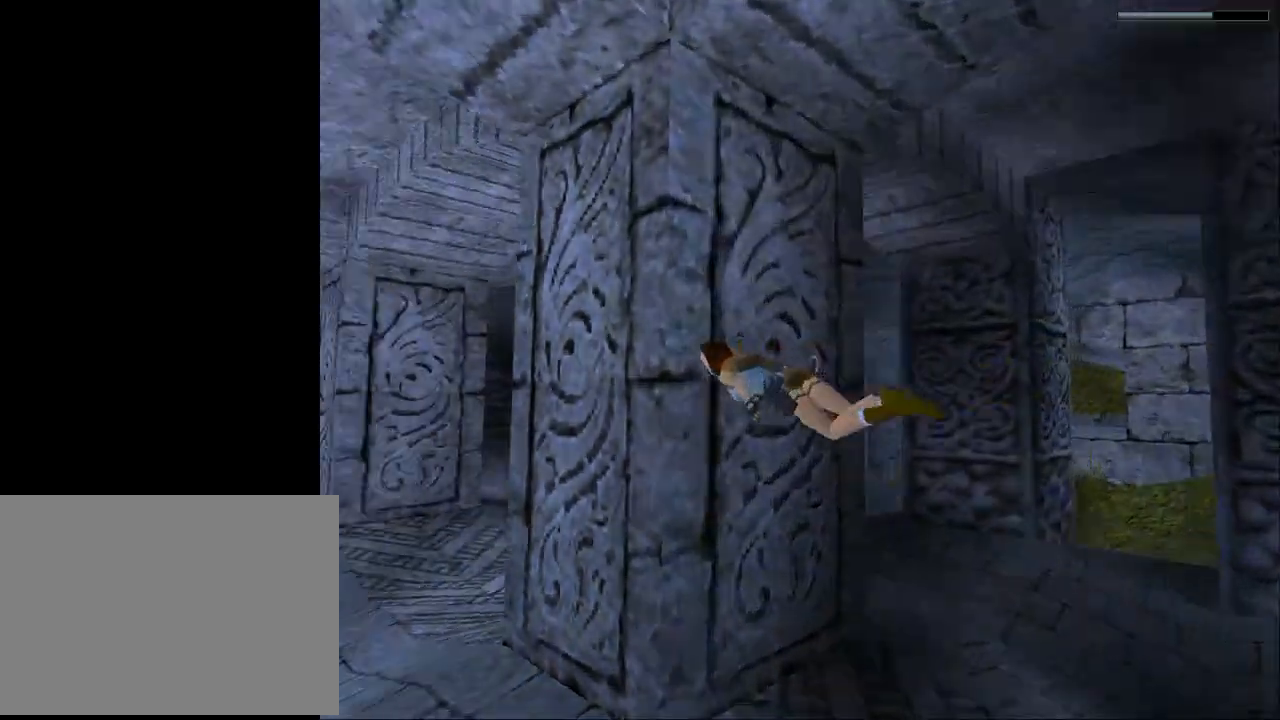
{"buttons": ["SQUARE", "DPAD_LEFT"], "events": [[433, "SQUARE", "down"]]}
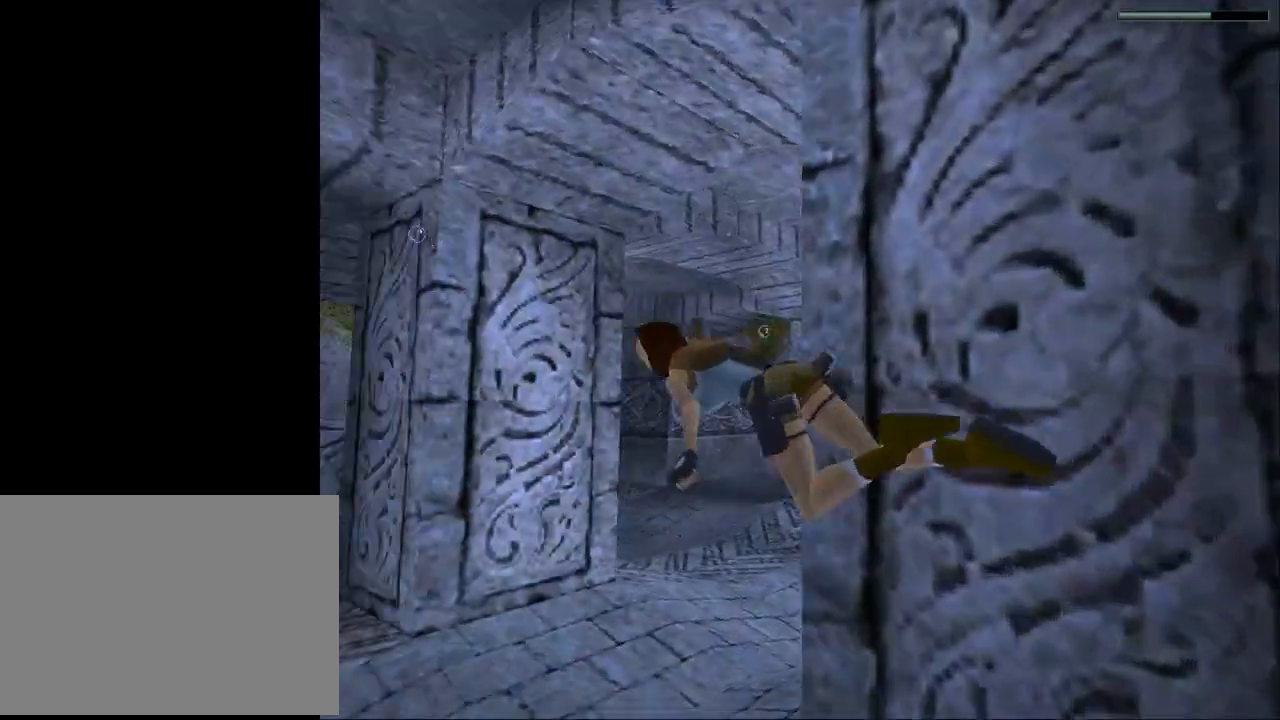
{"buttons": ["SQUARE", "DPAD_RIGHT"], "events": [[33, "DPAD_LEFT", "up"], [433, "DPAD_RIGHT", "down"]]}
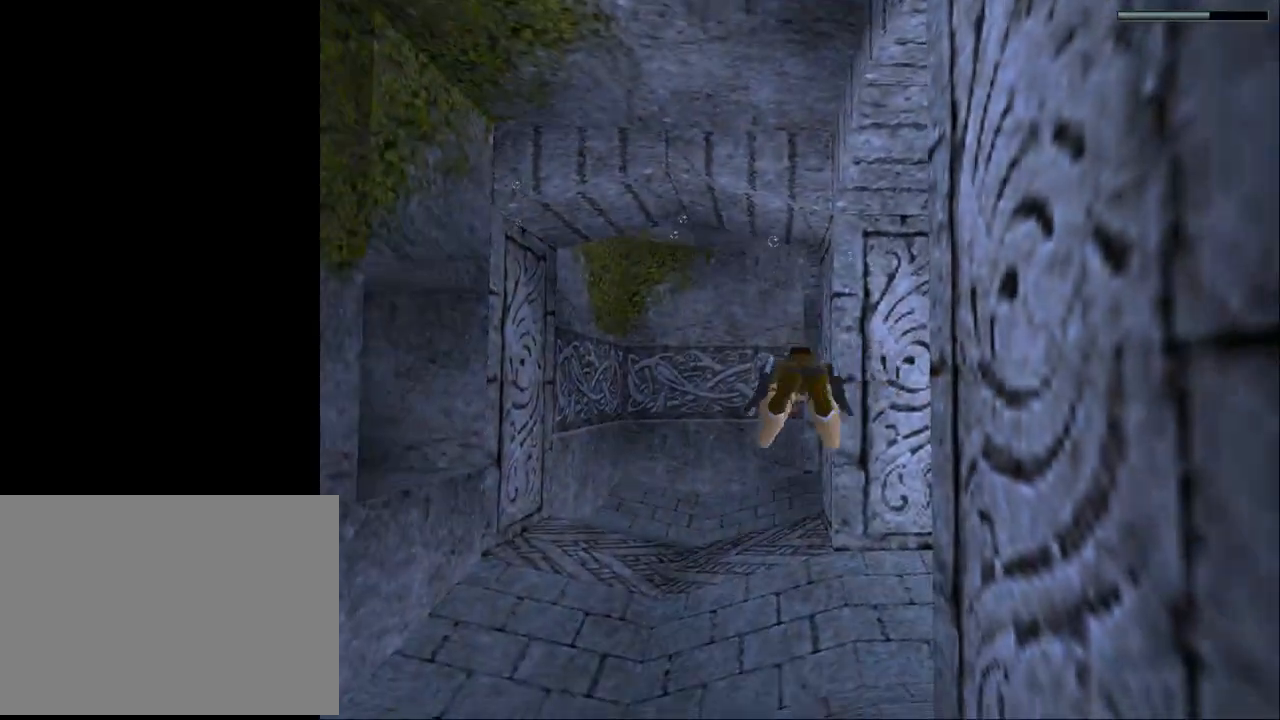
{"buttons": [], "events": [[100, "DPAD_RIGHT", "up"], [333, "DPAD_RIGHT", "down"], [433, "SQUARE", "up"], [467, "DPAD_RIGHT", "up"]]}
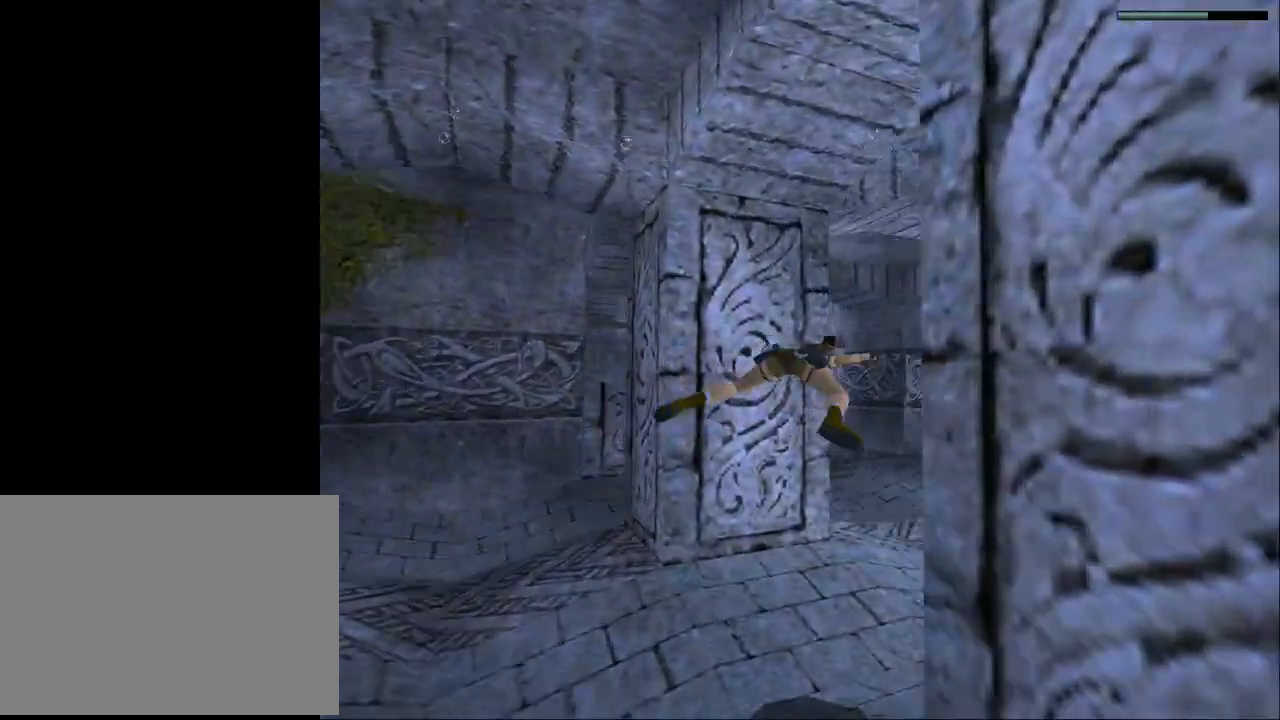
{"buttons": [], "events": []}
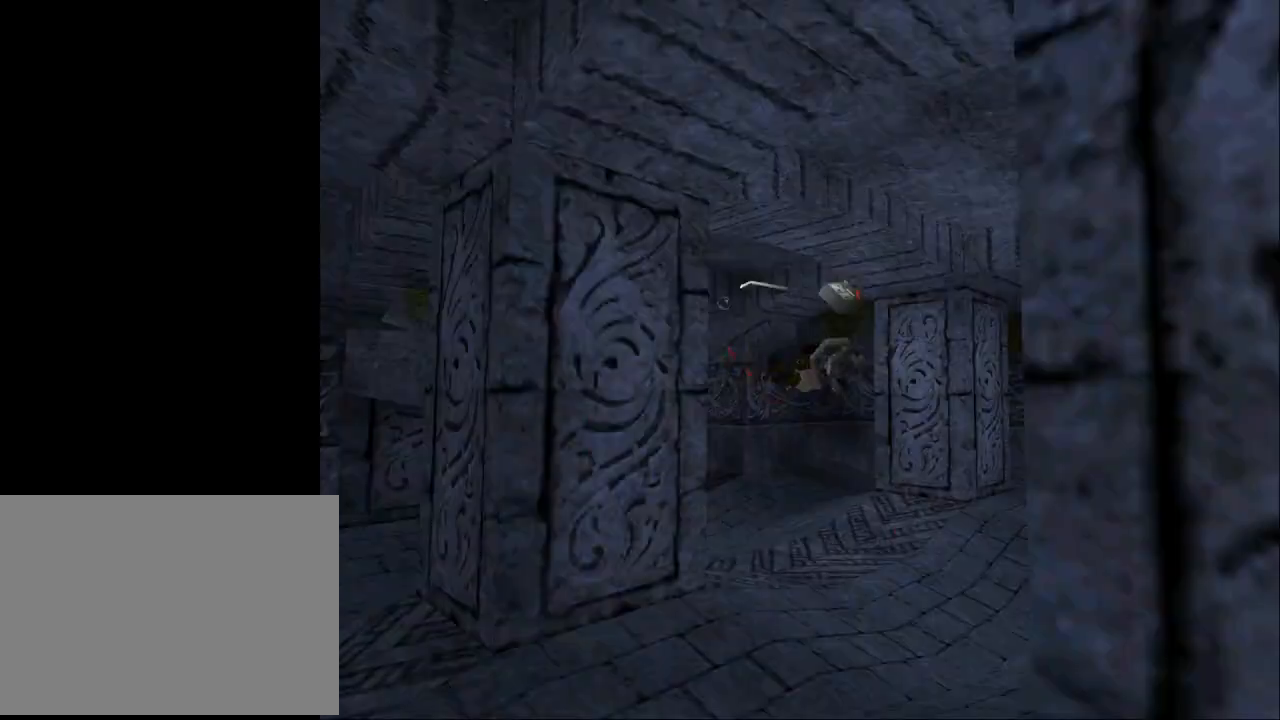
{"buttons": [], "events": []}
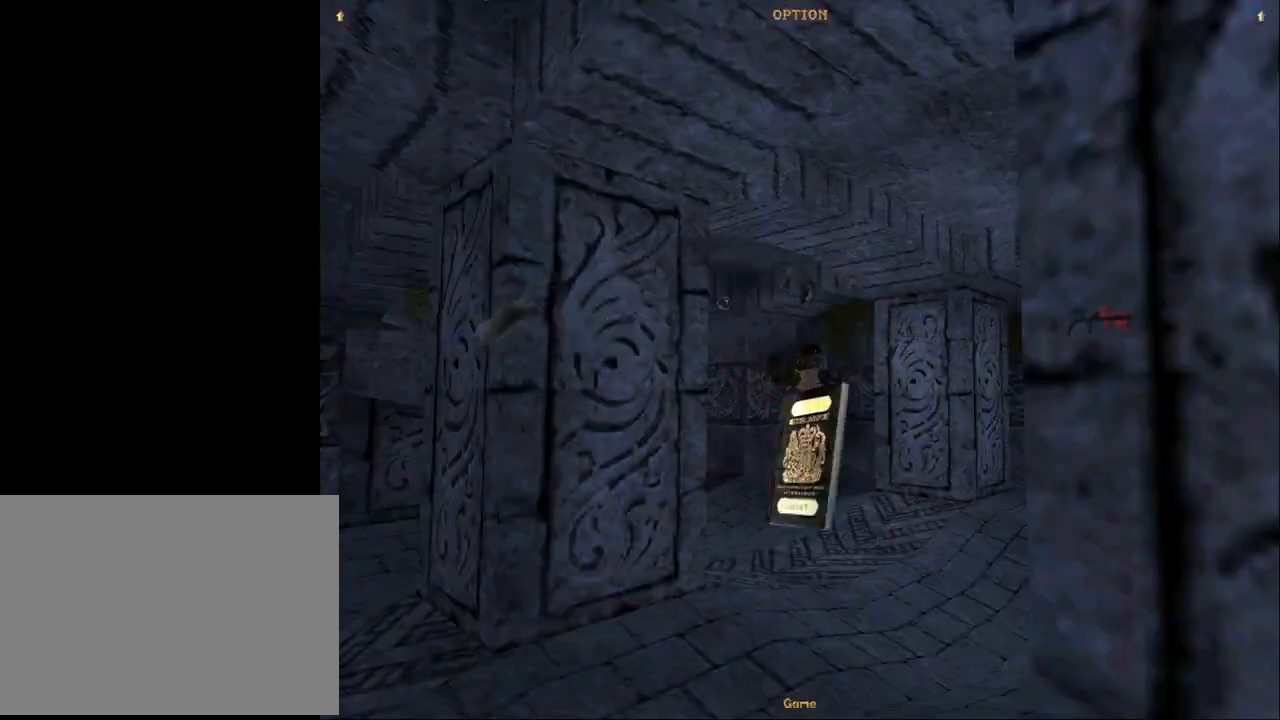
{"buttons": [], "events": []}
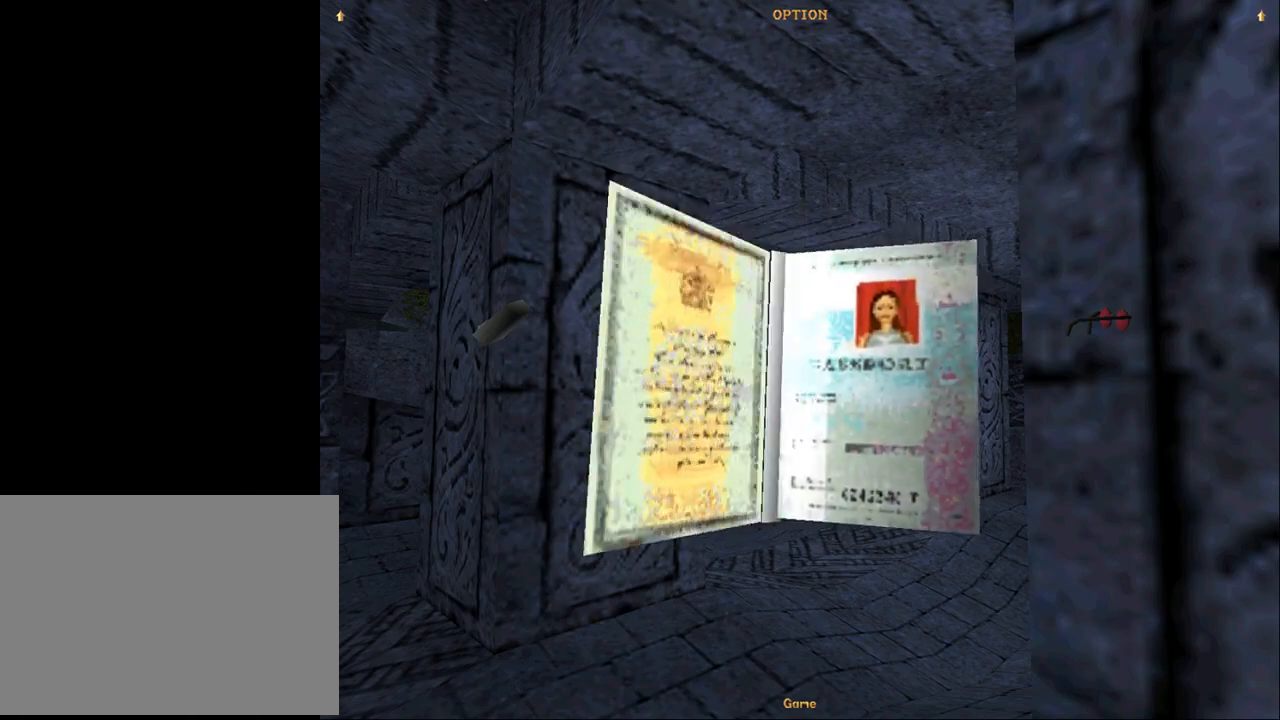
{"buttons": [], "events": []}
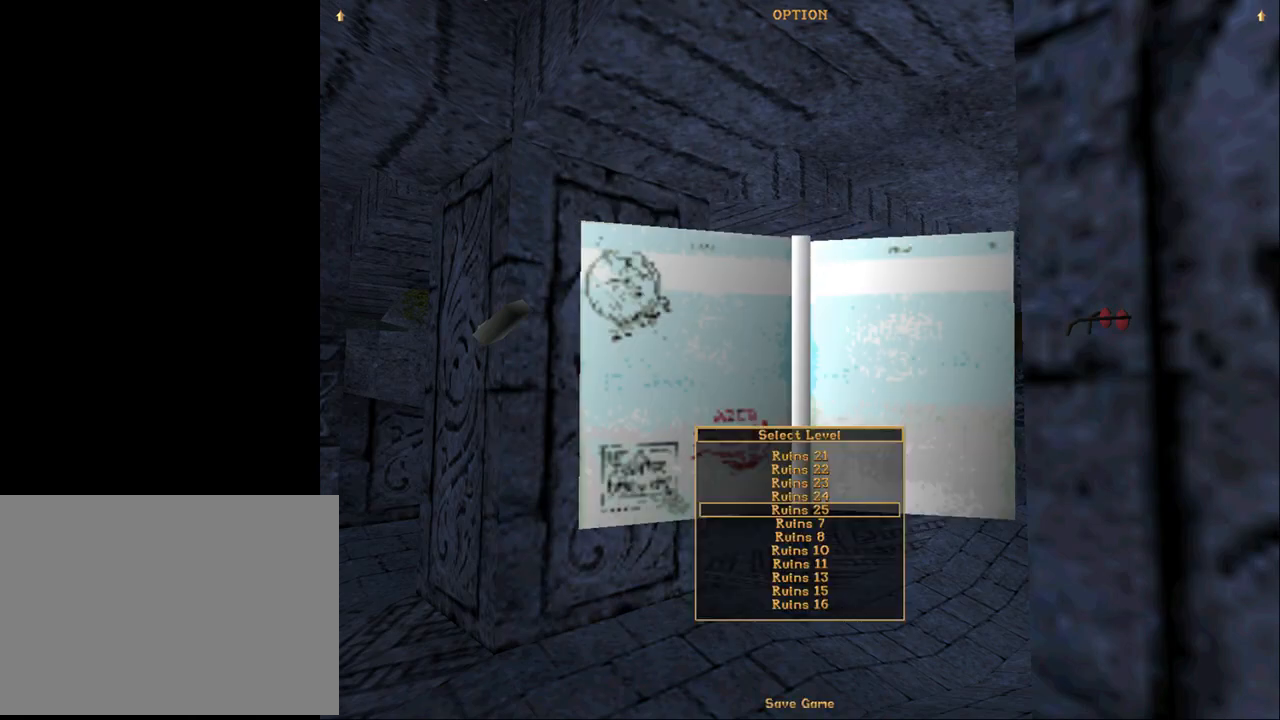
{"buttons": [], "events": [[33, "DPAD_DOWN", "down"], [167, "DPAD_DOWN", "up"], [300, "CROSS", "down"], [433, "CROSS", "up"]]}
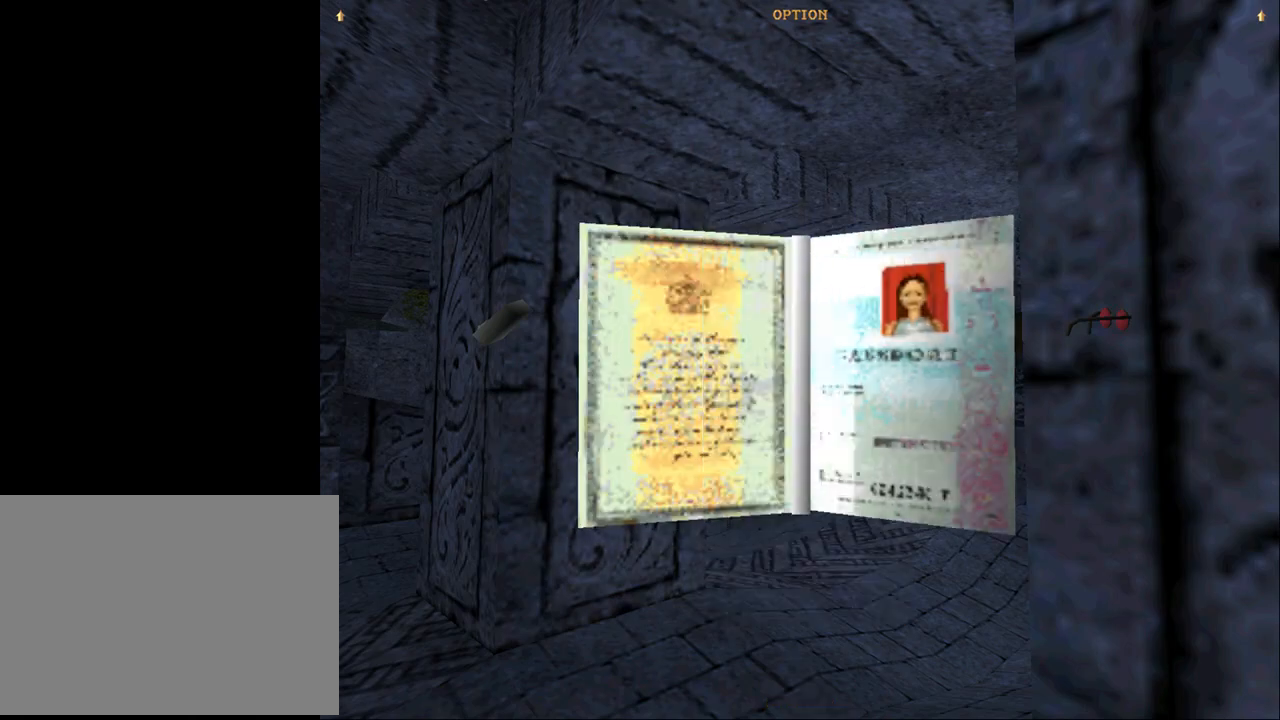
{"buttons": ["SQUARE"], "events": [[400, "SQUARE", "down"]]}
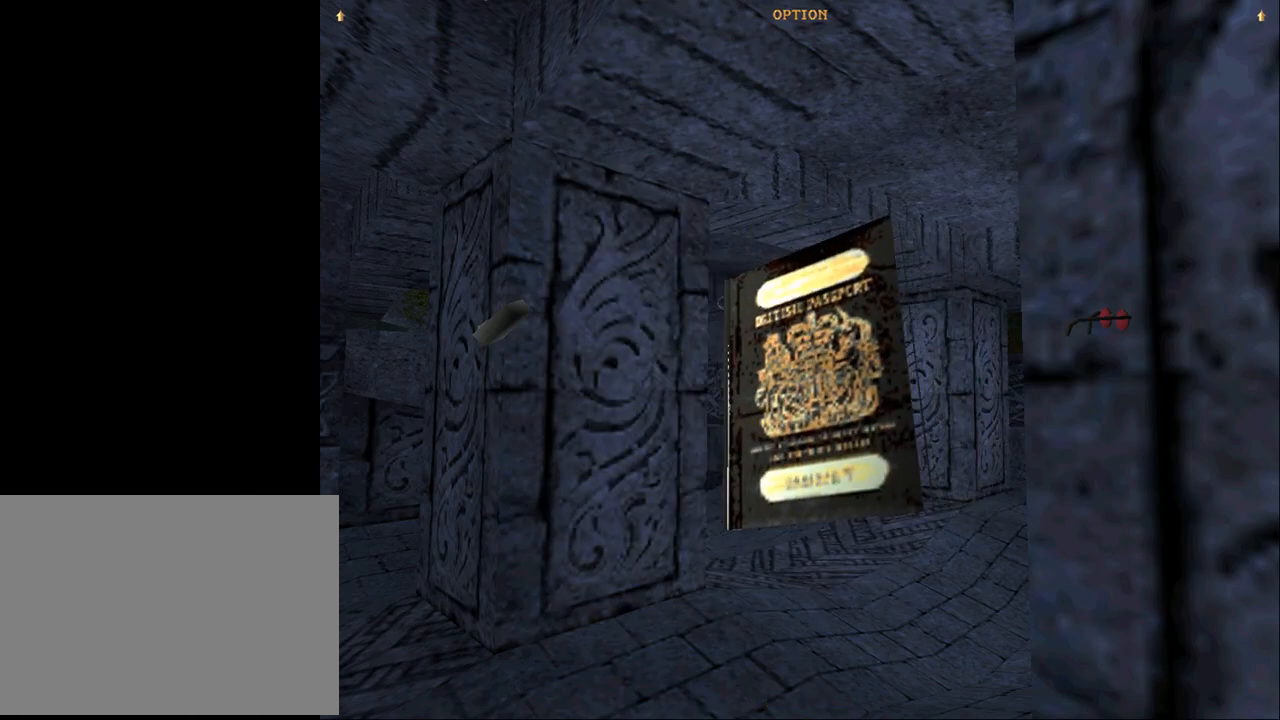
{"buttons": ["SQUARE"], "events": []}
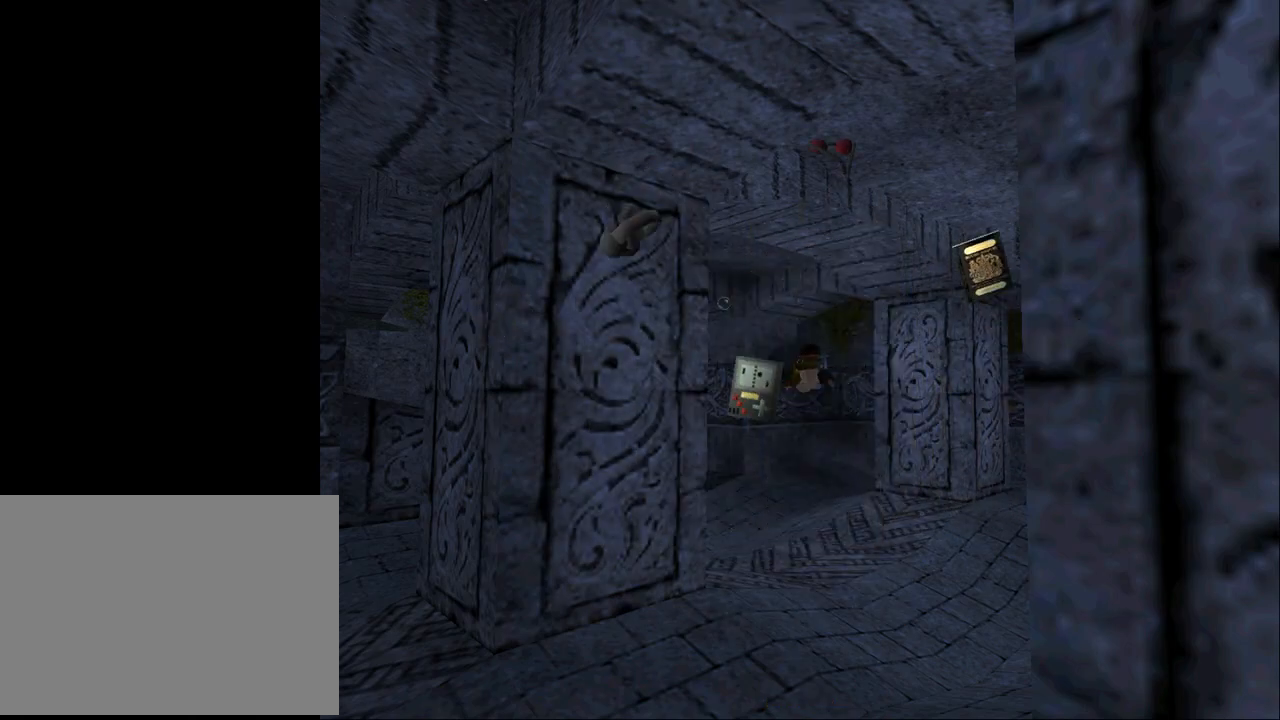
{"buttons": ["SQUARE"], "events": [[367, "DPAD_UP", "down"], [400, "DPAD_UP", "up"]]}
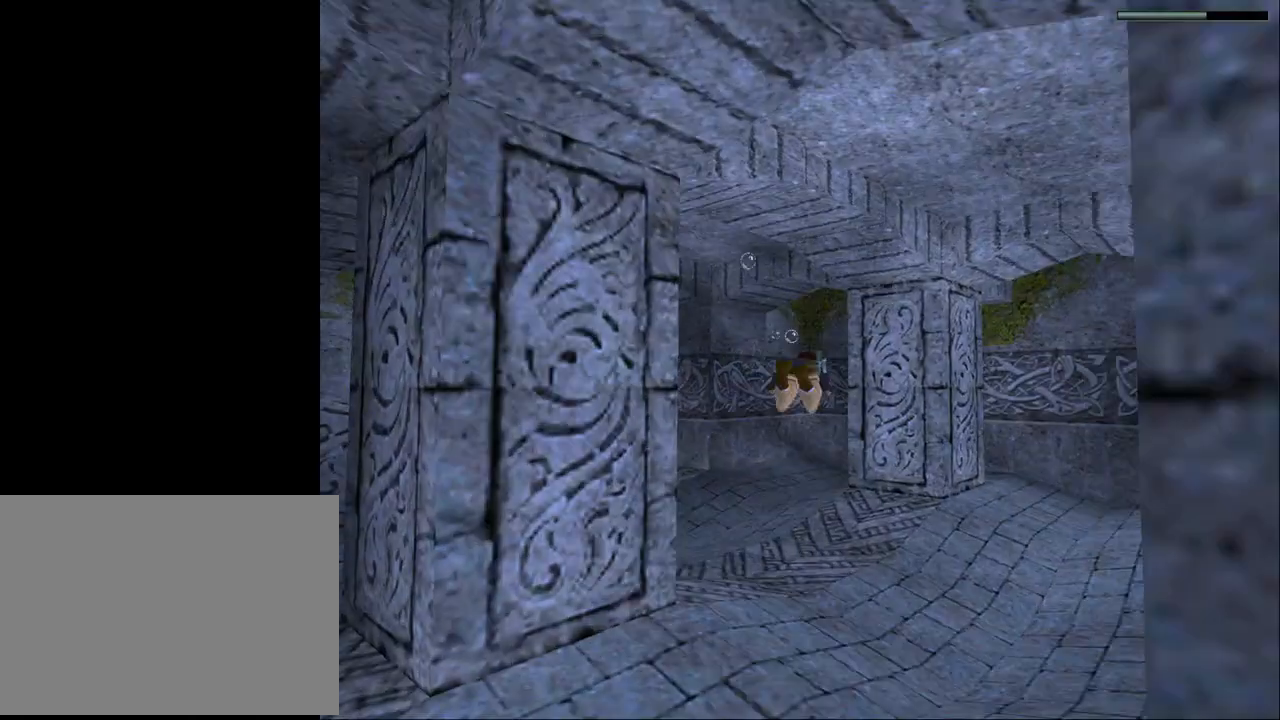
{"buttons": ["SQUARE"], "events": [[200, "DPAD_RIGHT", "down"], [333, "DPAD_RIGHT", "up"]]}
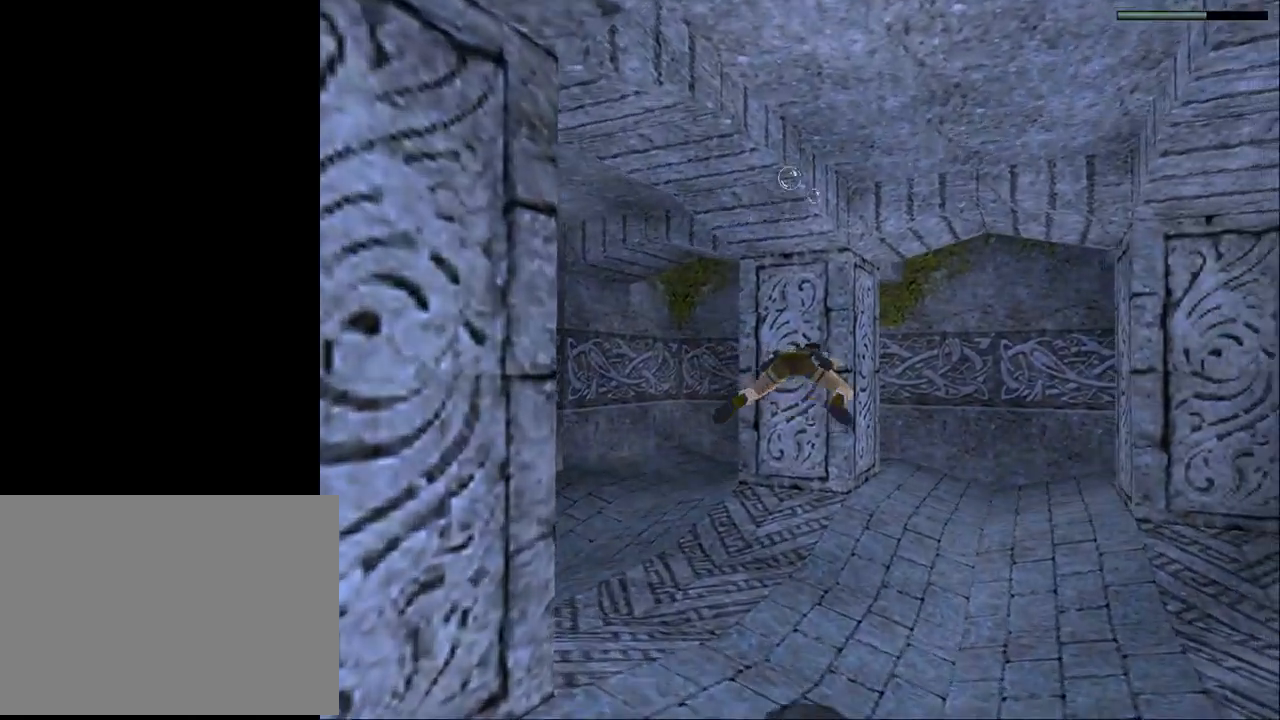
{"buttons": ["SQUARE"], "events": [[300, "DPAD_RIGHT", "down"], [367, "DPAD_RIGHT", "up"]]}
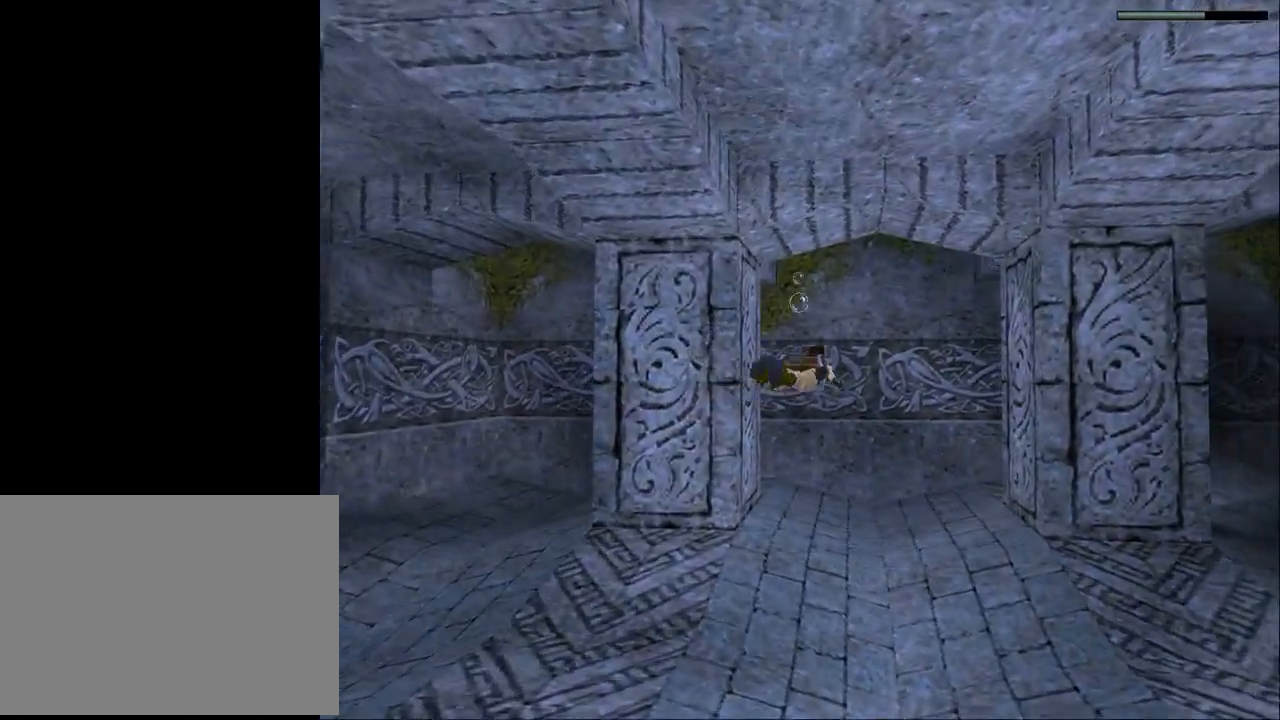
{"buttons": ["SQUARE"], "events": []}
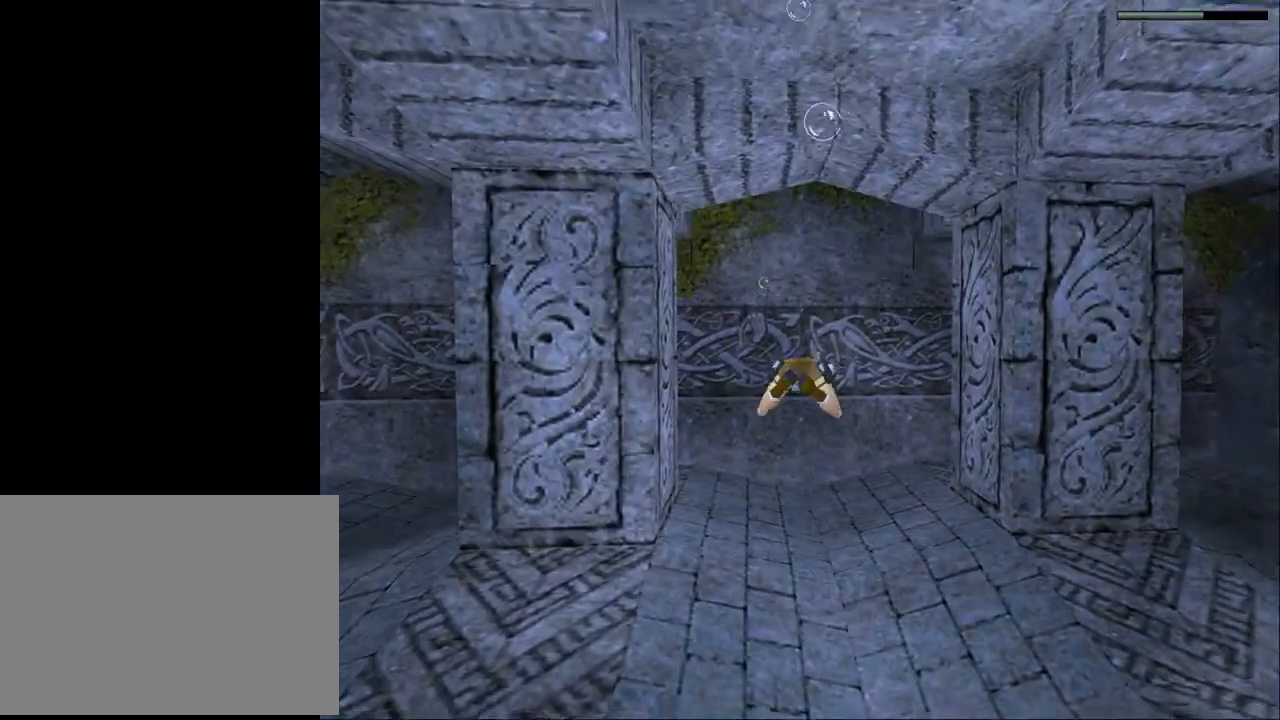
{"buttons": ["SQUARE"], "events": [[200, "DPAD_LEFT", "down"], [267, "DPAD_LEFT", "up"]]}
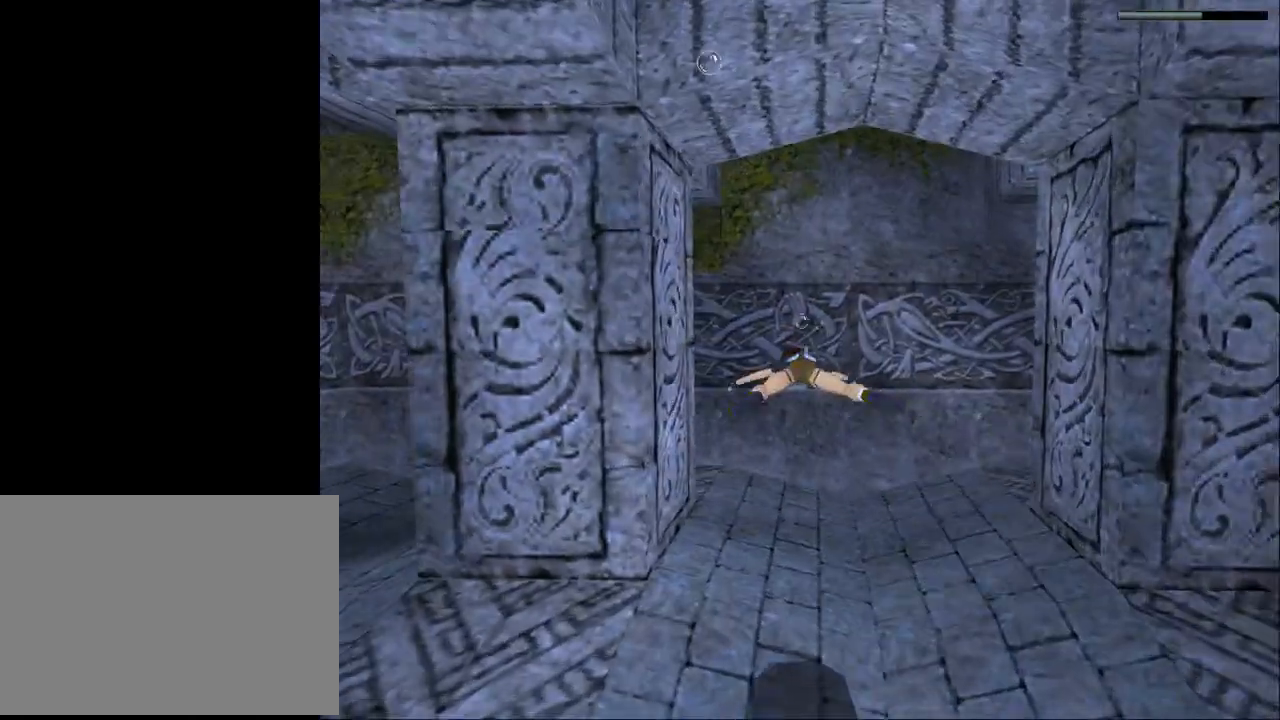
{"buttons": ["SQUARE"], "events": [[400, "DPAD_LEFT", "down"], [467, "DPAD_LEFT", "up"]]}
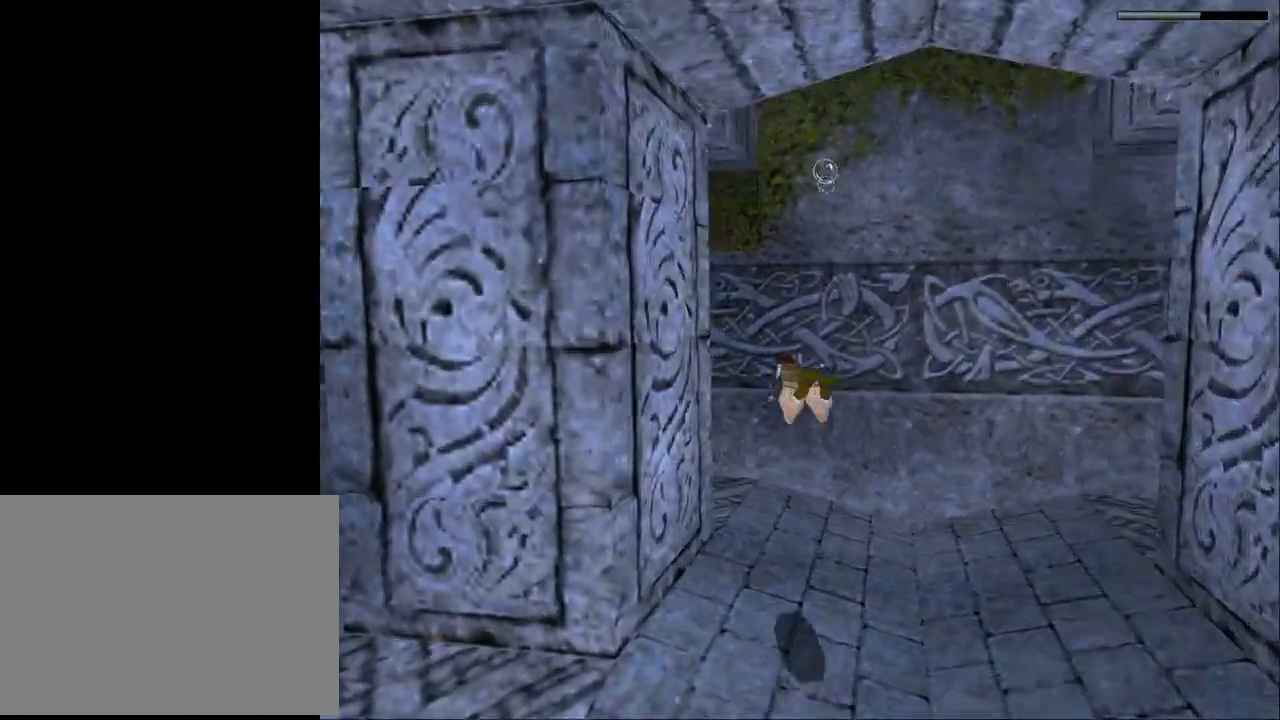
{"buttons": ["SQUARE", "DPAD_DOWN"], "events": [[400, "DPAD_DOWN", "down"]]}
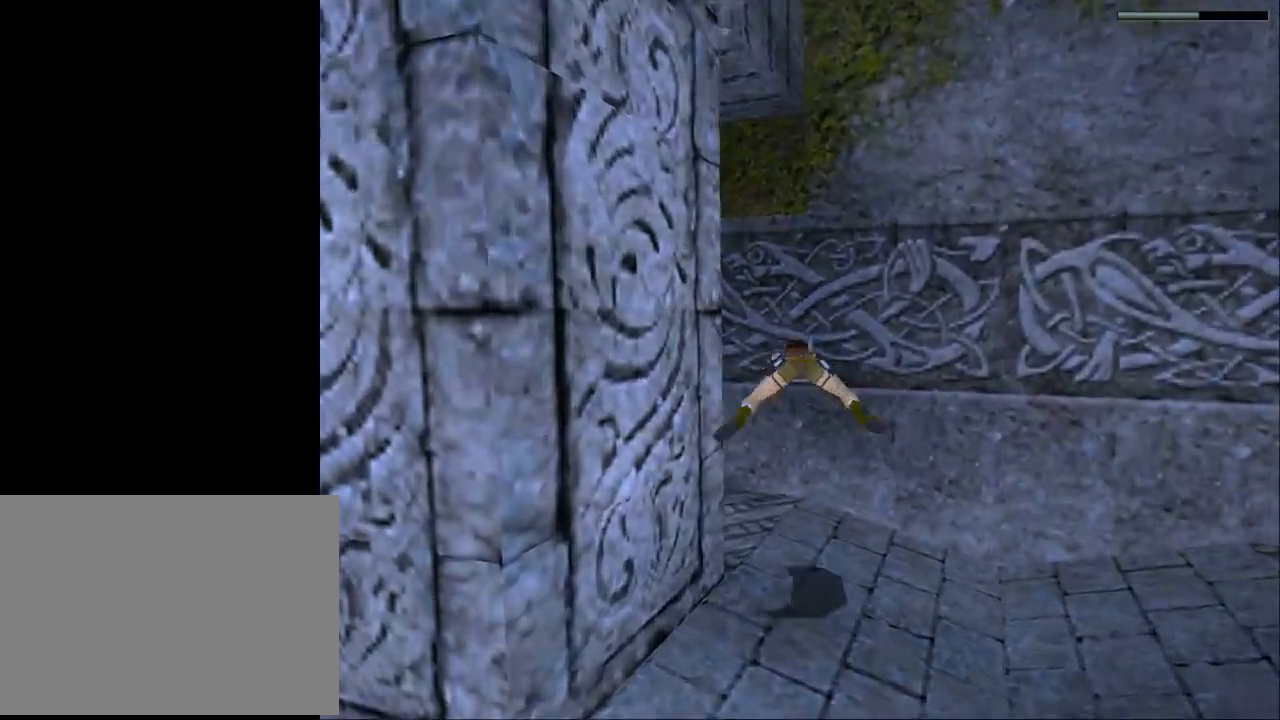
{"buttons": ["CROSS", "DPAD_LEFT"], "events": [[33, "DPAD_LEFT", "down"], [100, "DPAD_DOWN", "up"], [200, "SQUARE", "up"], [267, "CROSS", "down"]]}
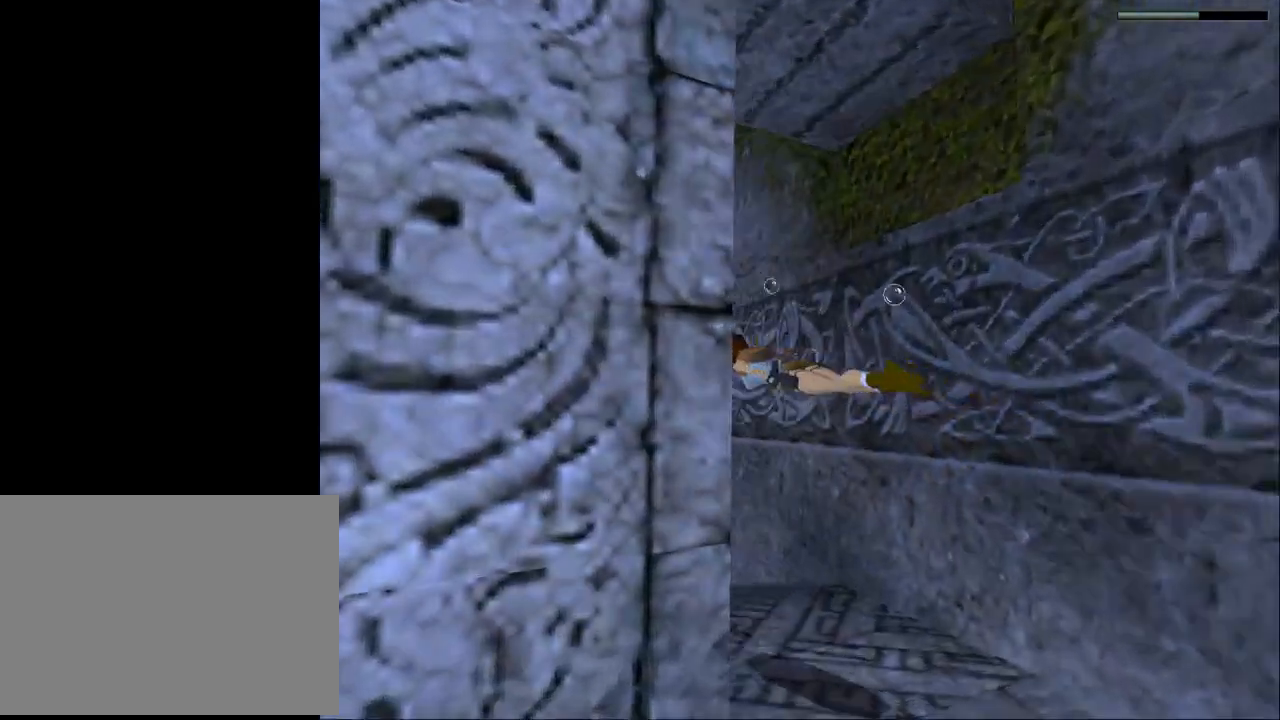
{"buttons": ["CROSS"], "events": [[500, "DPAD_LEFT", "up"]]}
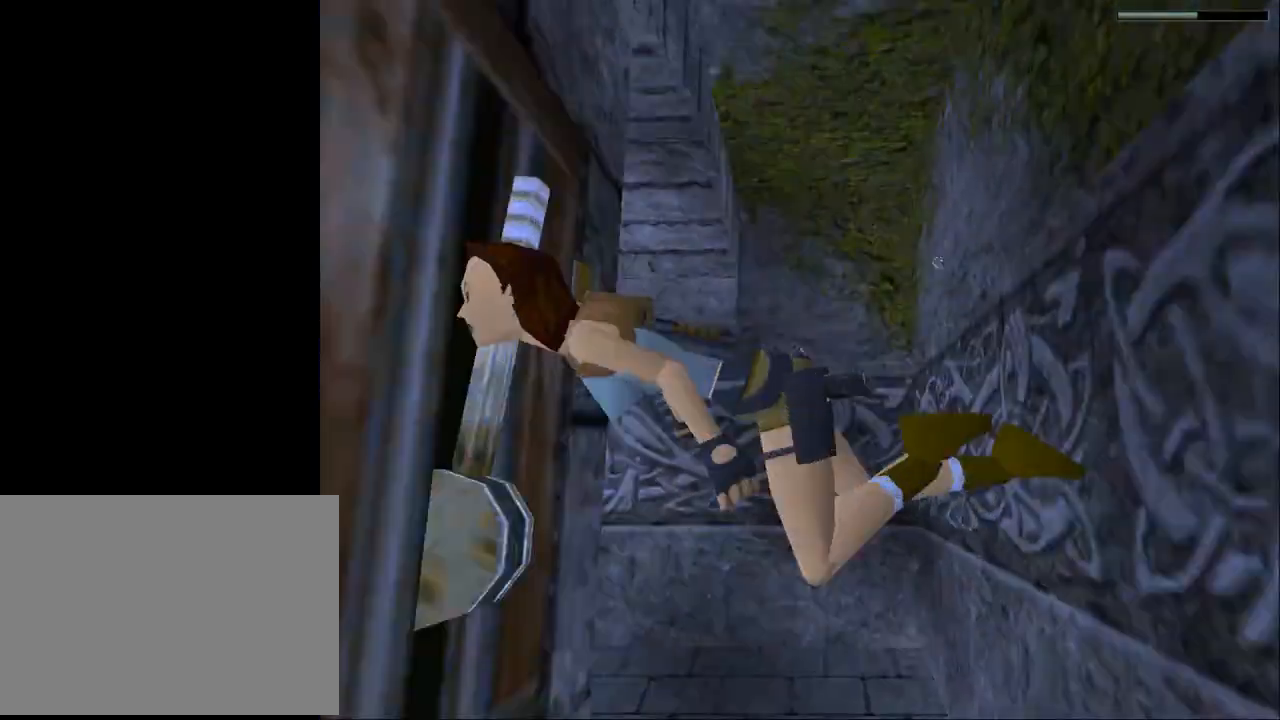
{"buttons": ["CROSS"], "events": []}
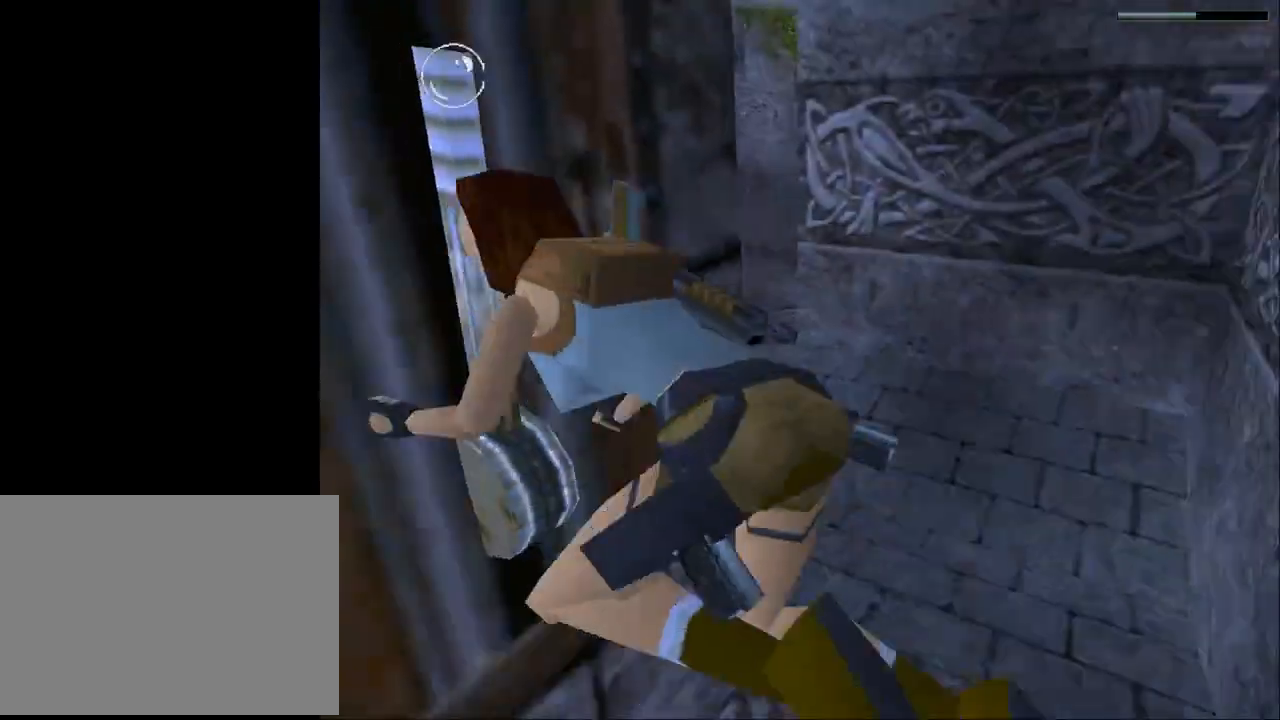
{"buttons": [], "events": [[367, "CROSS", "up"]]}
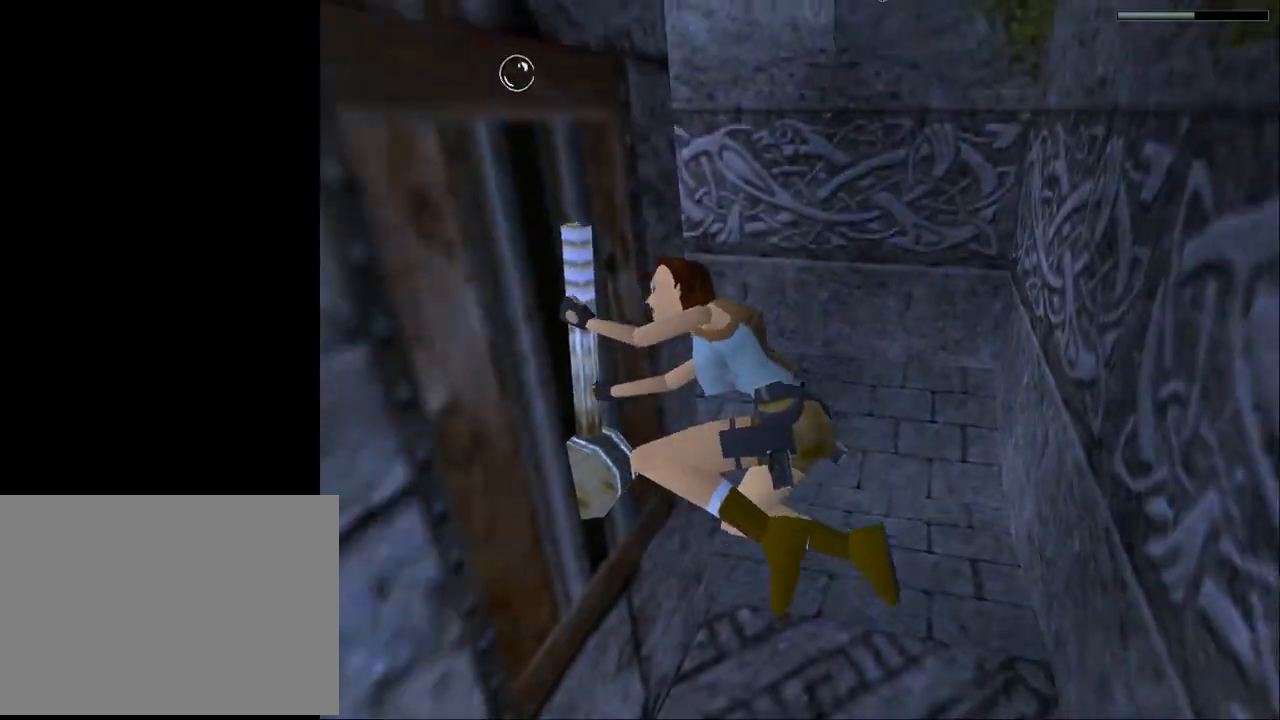
{"buttons": [], "events": []}